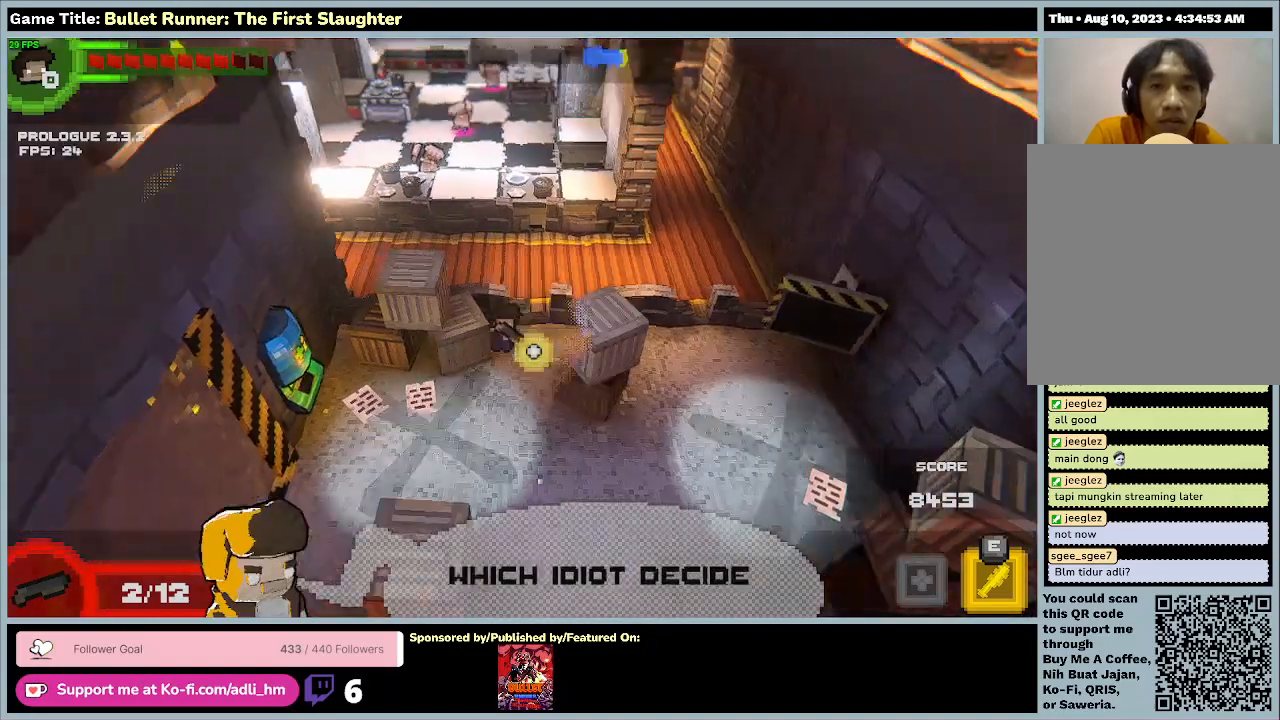
Gameplay with keyboard; each line is a JSON object with the keys held at the frame after it. "events" lists presses ("down") and releases ("up") of "0", "1", "2", "3", "4", "5", "6", "7", "8", "9", "a", "alt", "b", "c", "caps_lock", "ctrl", "d", "down", "e", "escape", "f", "f1", "f2", "f3", "f4", "f5", "f6", "f7", "f8", "g", "h", "i", "j", "k", "l", "left", "m", "n", "o", "p", "q", "r", "return", "right", "s", "shift", "space", "t", "tab", "tilde", "u", "up", "v", "w", "x", "y" and "z" between this image and that frame as [ms after this image, input, new state], when the widget could be followed in between. No other keys are recorded. Mouse input is not recorded.
{"keys": ["a", "s"], "events": [[133, "w", "up"], [200, "s", "down"]]}
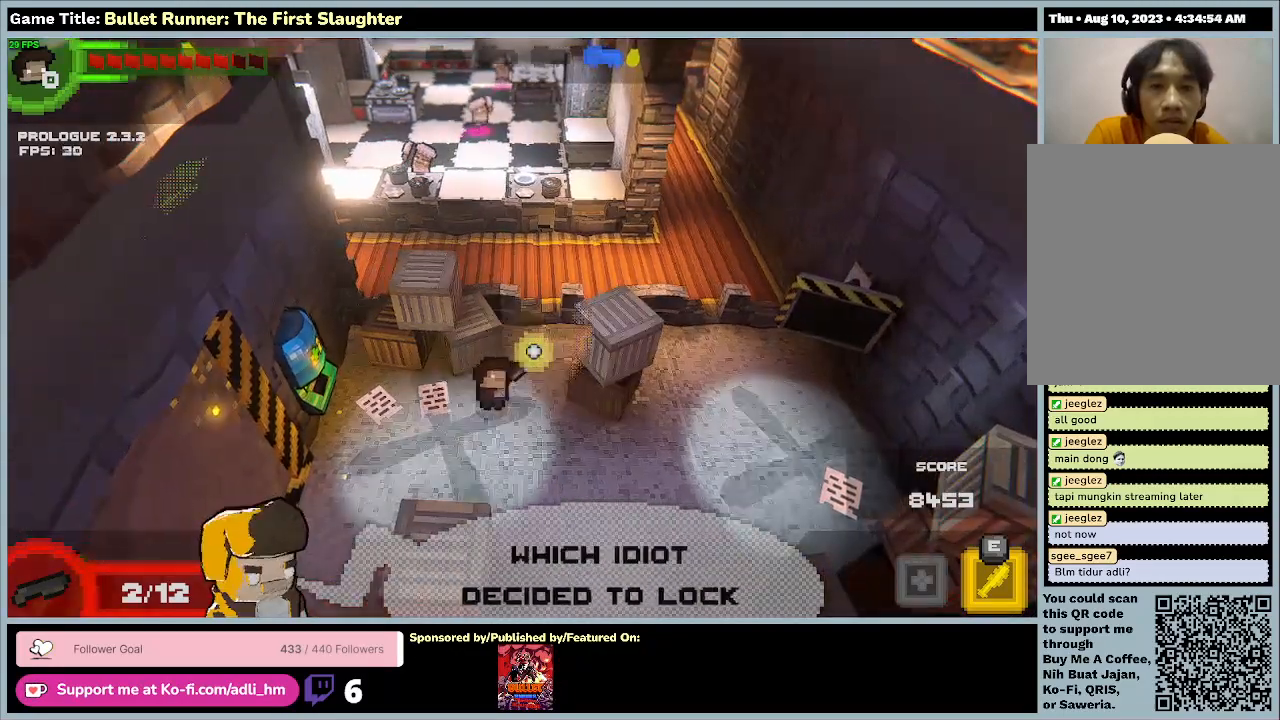
{"keys": ["a"], "events": [[200, "s", "up"]]}
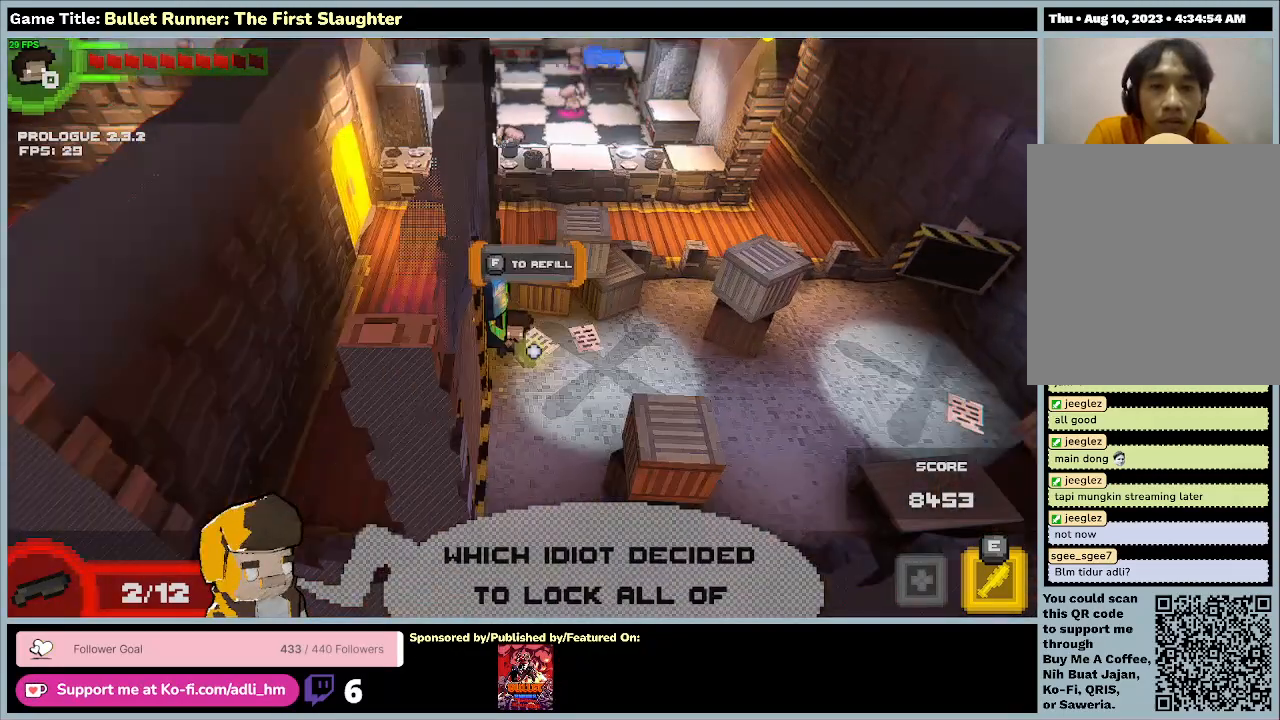
{"keys": ["f"], "events": [[67, "a", "up"], [200, "f", "down"]]}
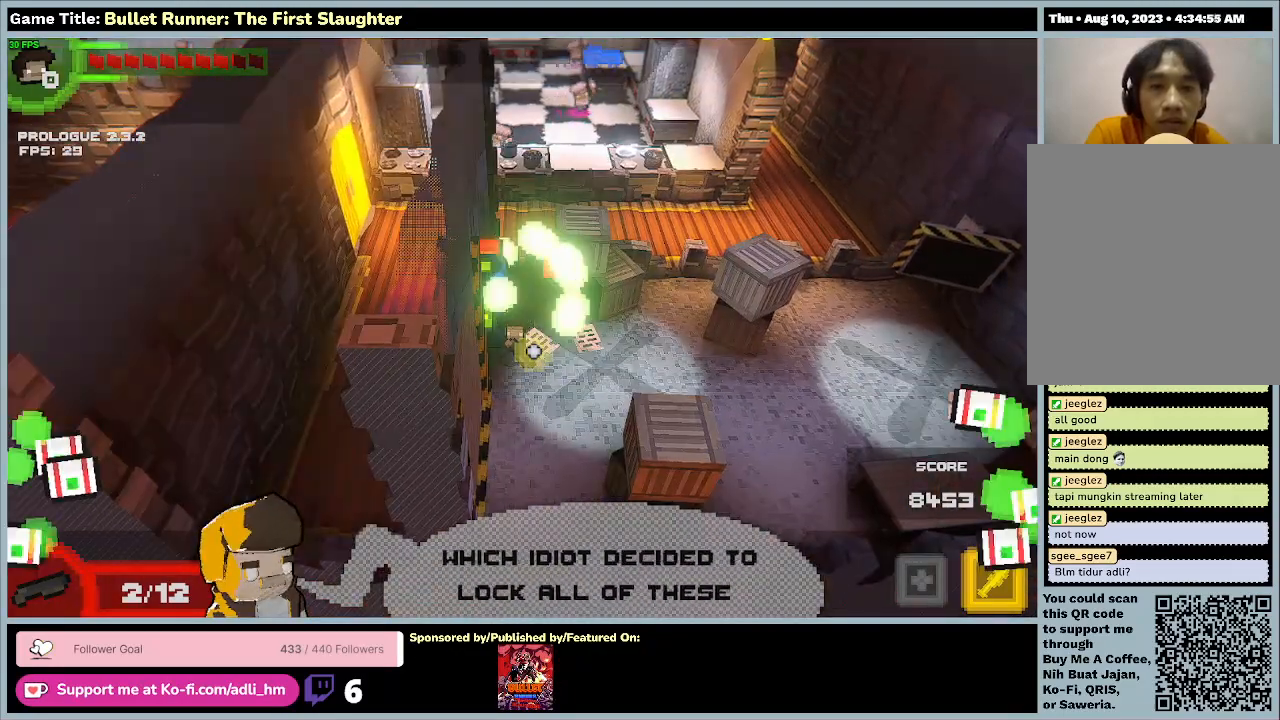
{"keys": ["s"], "events": [[167, "f", "up"], [233, "s", "down"]]}
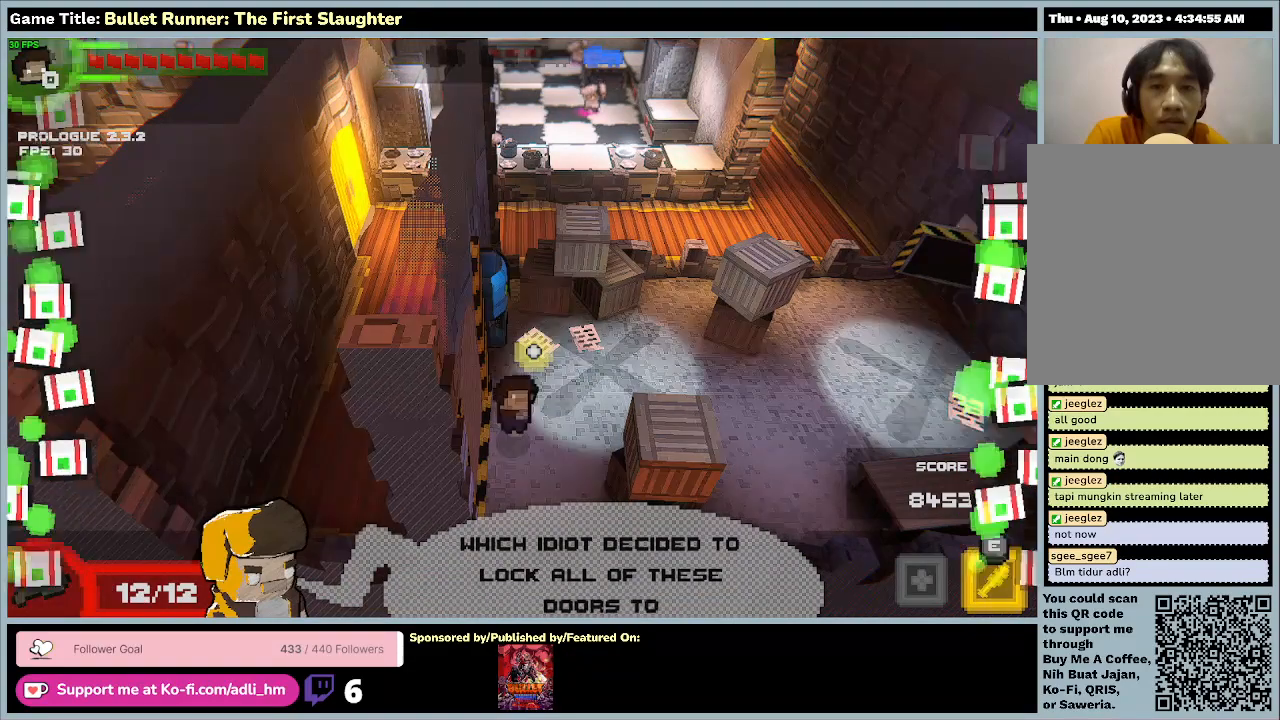
{"keys": ["a"], "events": [[200, "a", "down"], [467, "s", "up"]]}
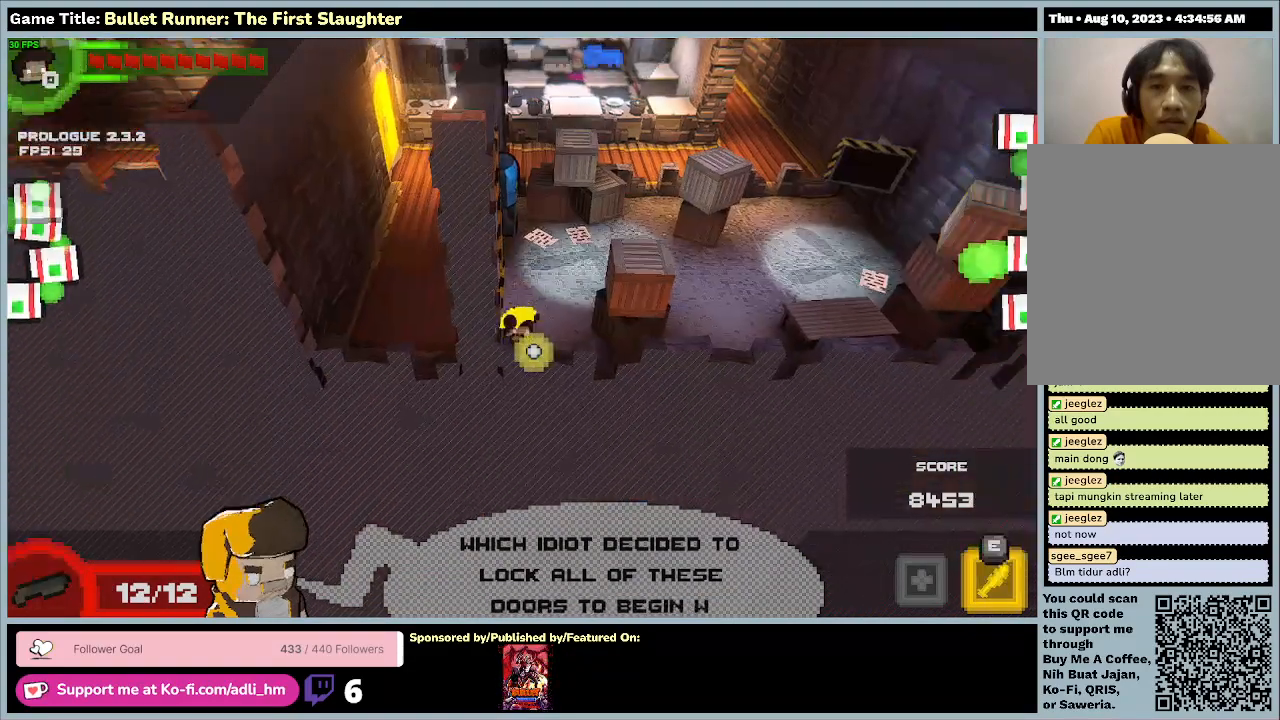
{"keys": ["a", "w"], "events": [[33, "w", "down"]]}
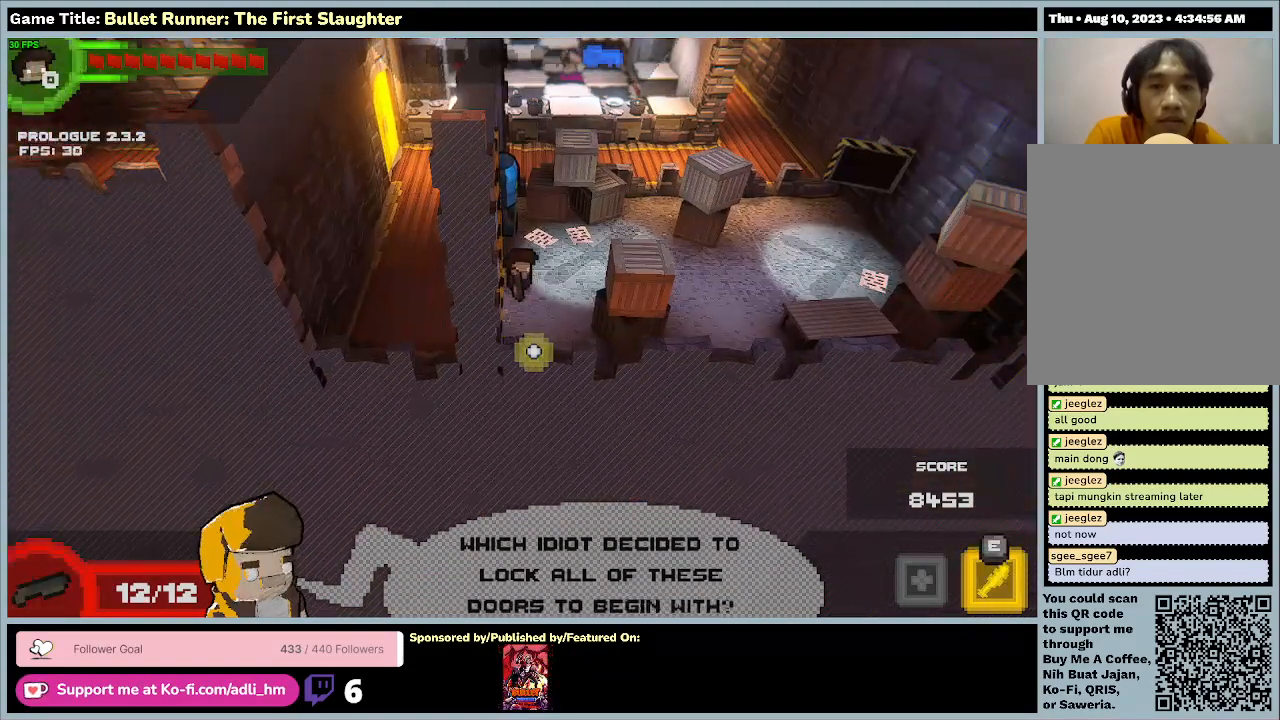
{"keys": [], "events": [[133, "a", "up"], [133, "w", "up"]]}
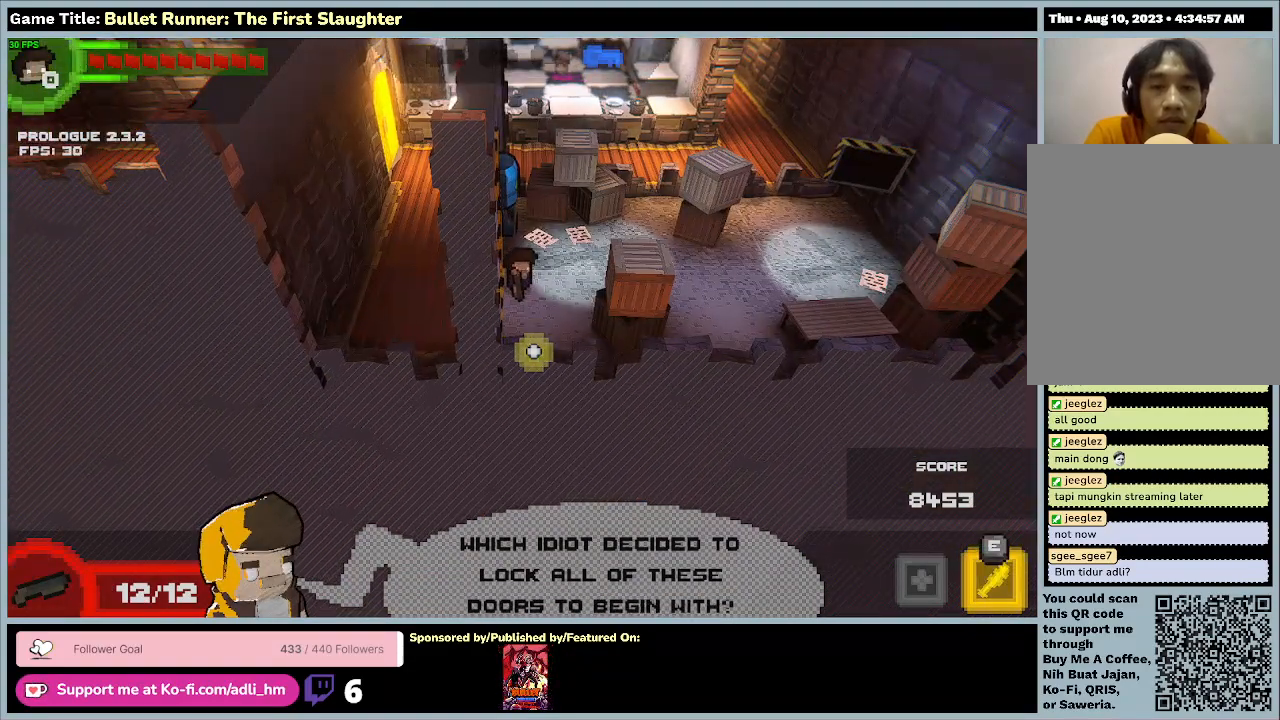
{"keys": [], "events": []}
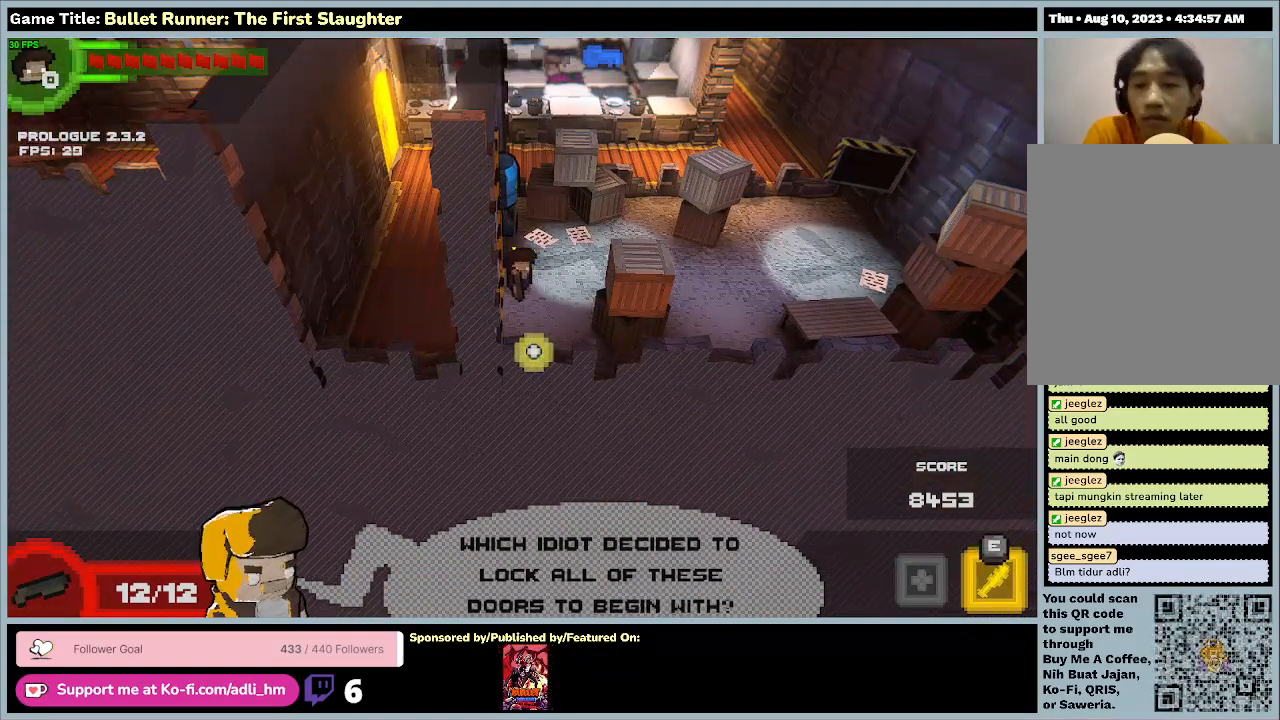
{"keys": ["tab"], "events": [[333, "tab", "down"]]}
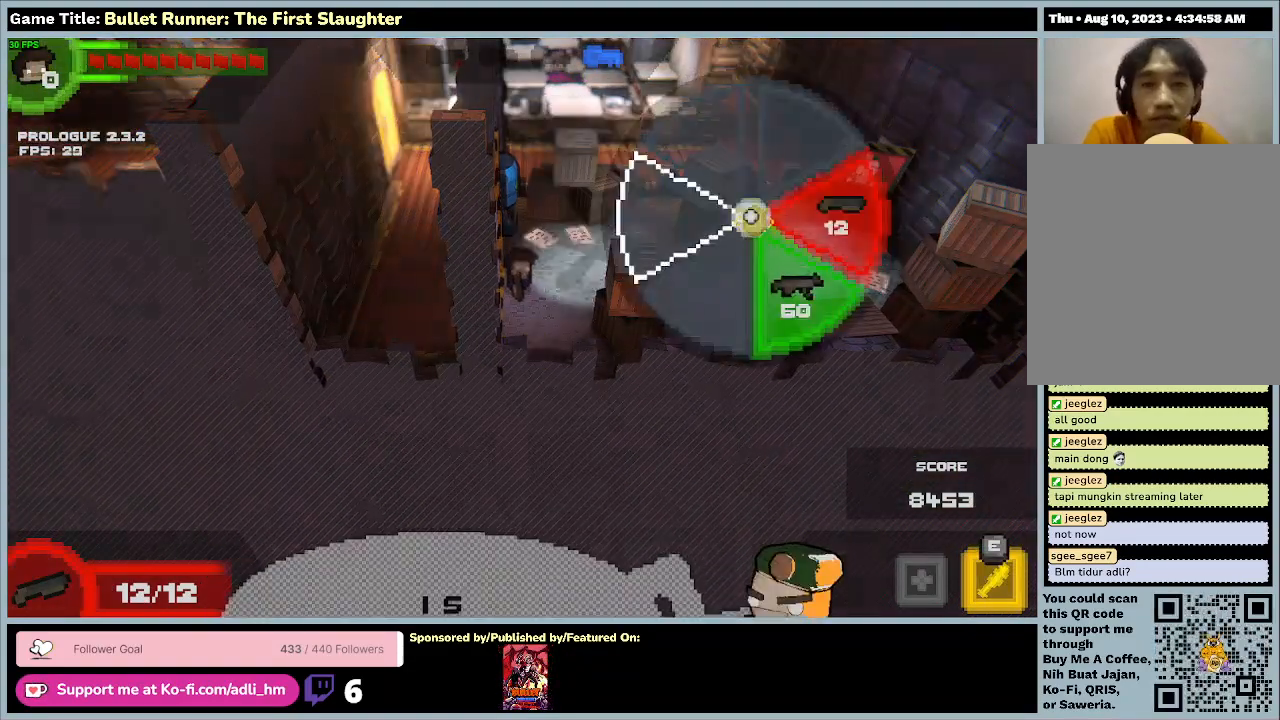
{"keys": ["tab"], "events": []}
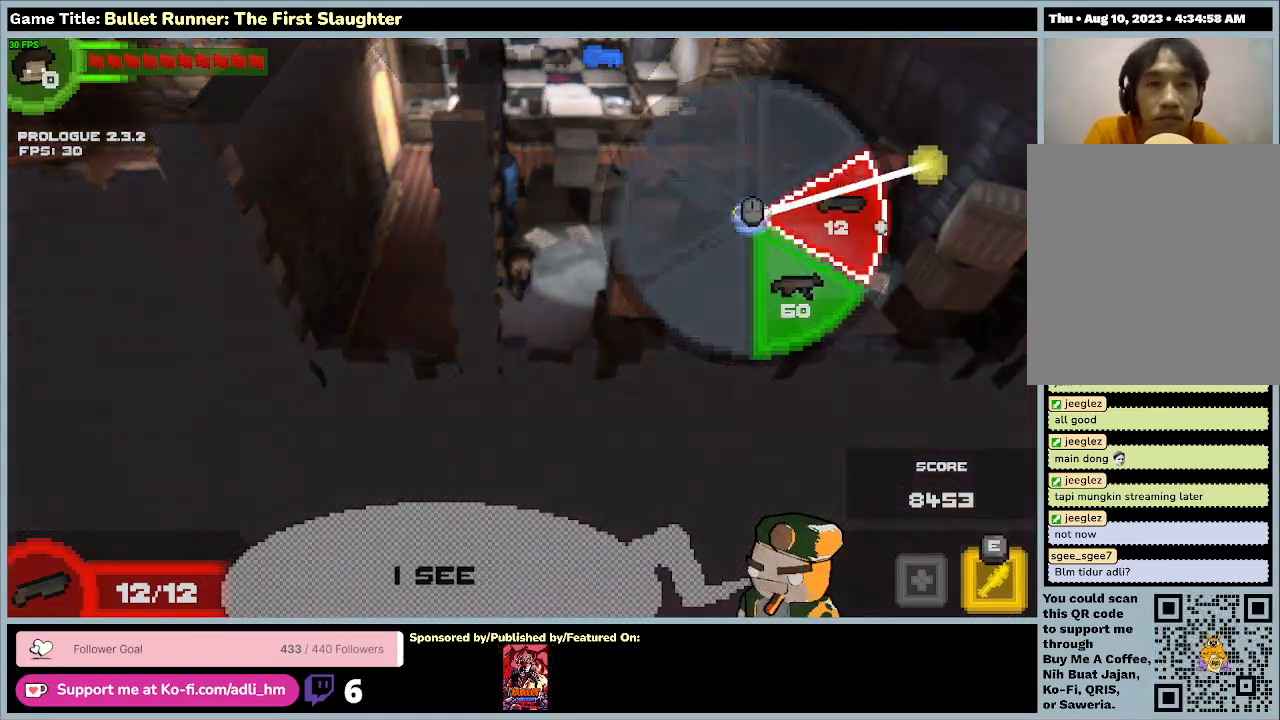
{"keys": ["tab"], "events": []}
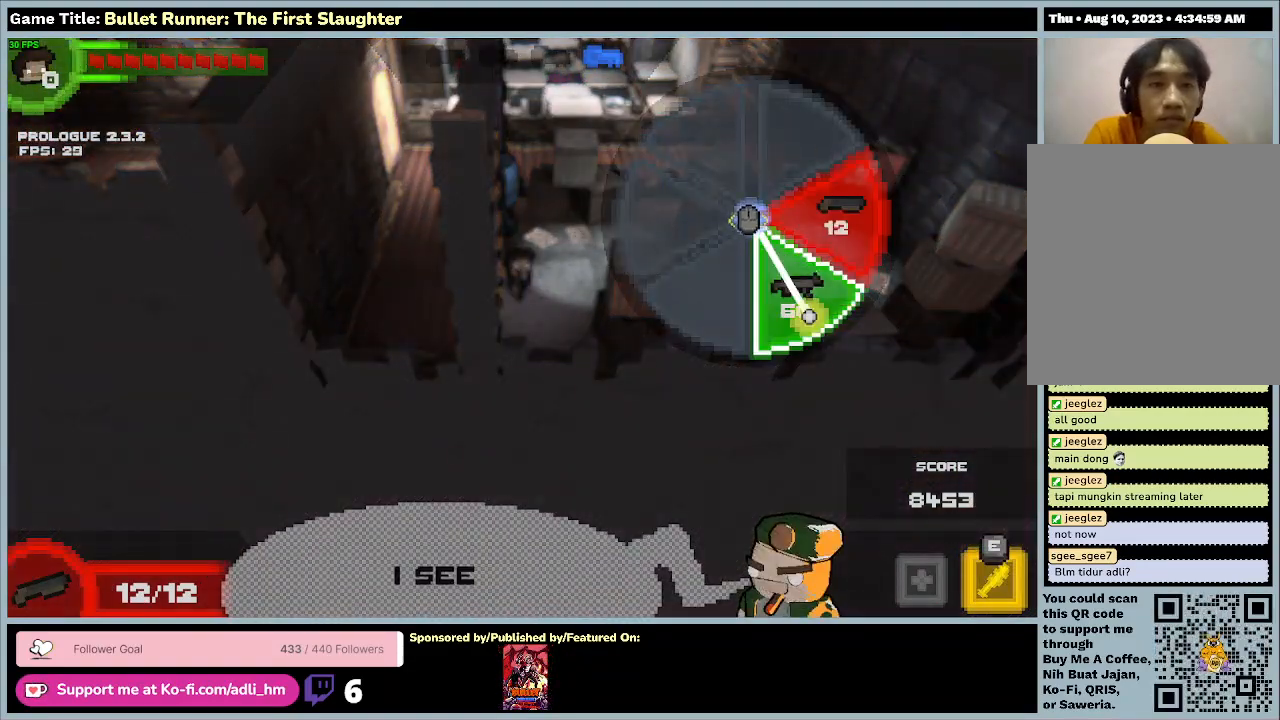
{"keys": [], "events": [[300, "tab", "up"]]}
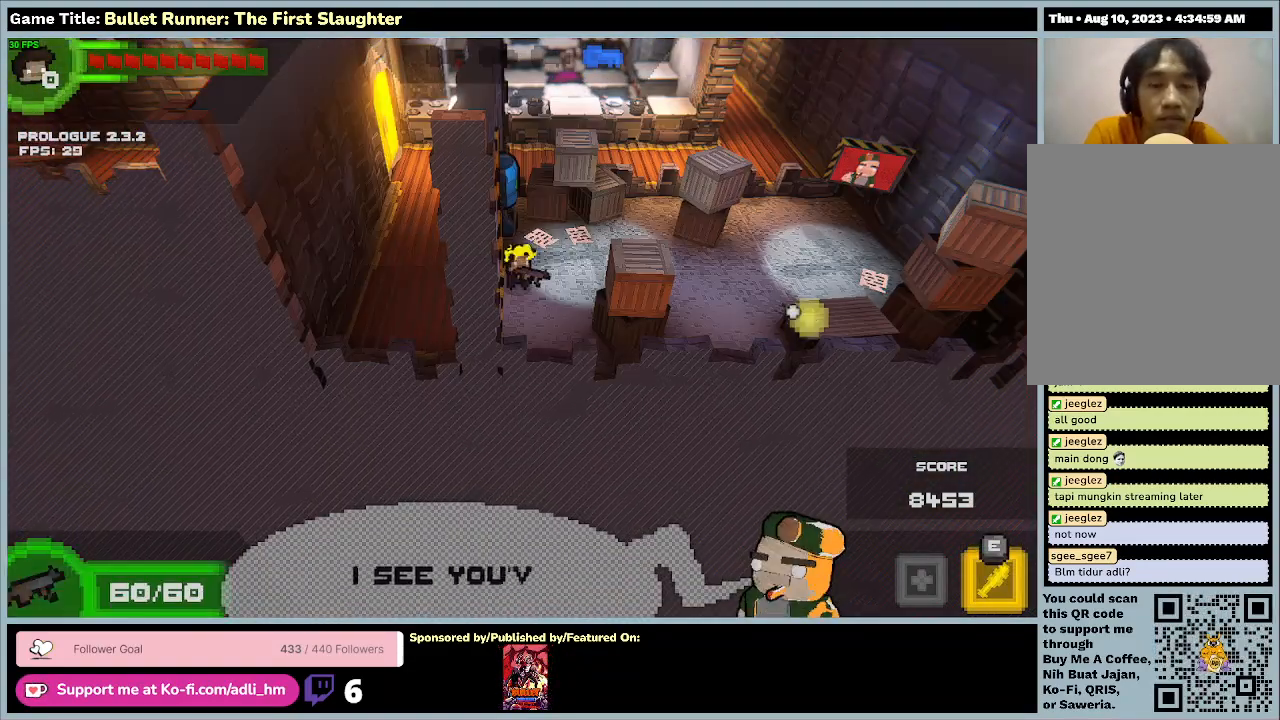
{"keys": ["a", "w"], "events": [[133, "a", "down"], [267, "w", "down"]]}
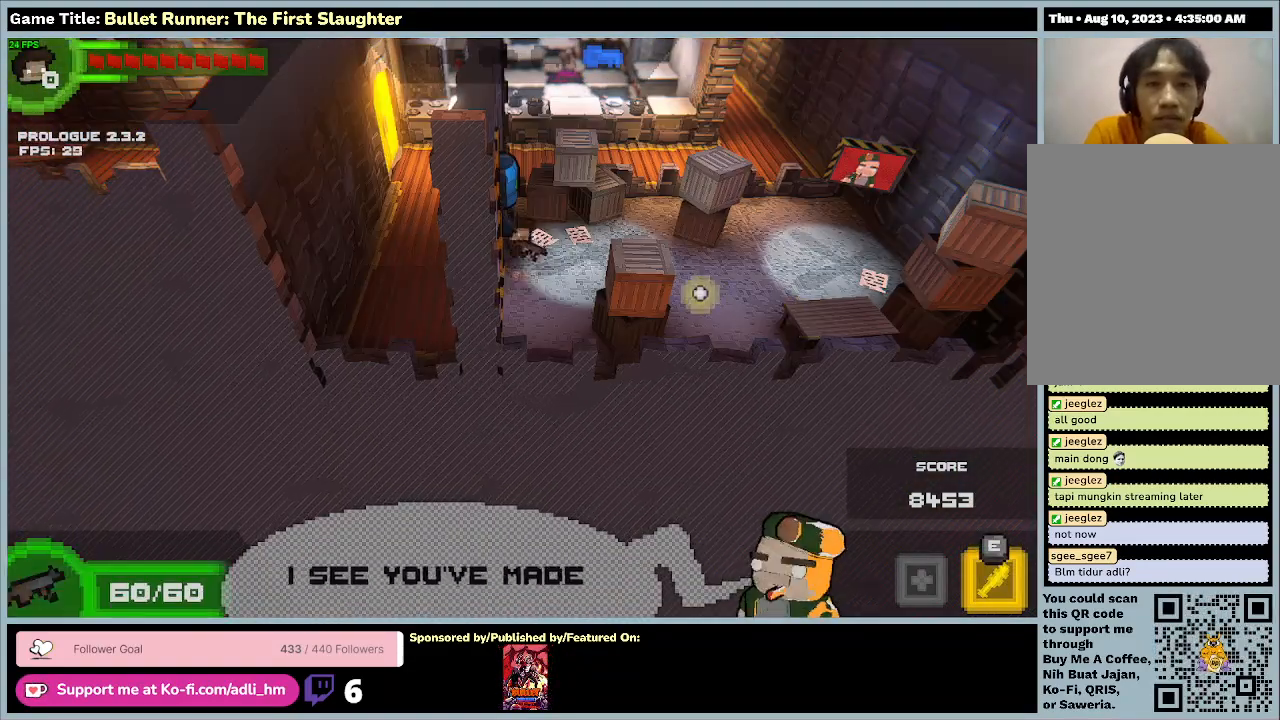
{"keys": ["a", "s"], "events": [[100, "s", "down"], [233, "w", "up"]]}
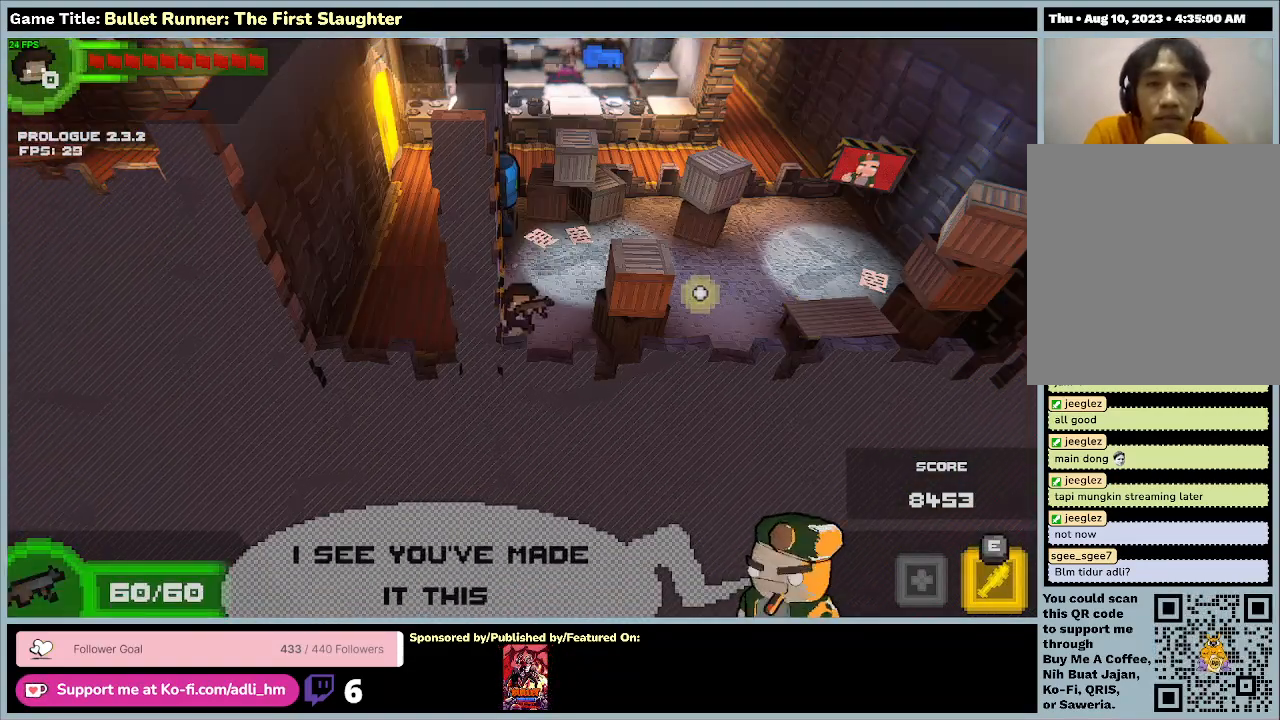
{"keys": ["a", "w"], "events": [[167, "s", "up"], [200, "w", "down"]]}
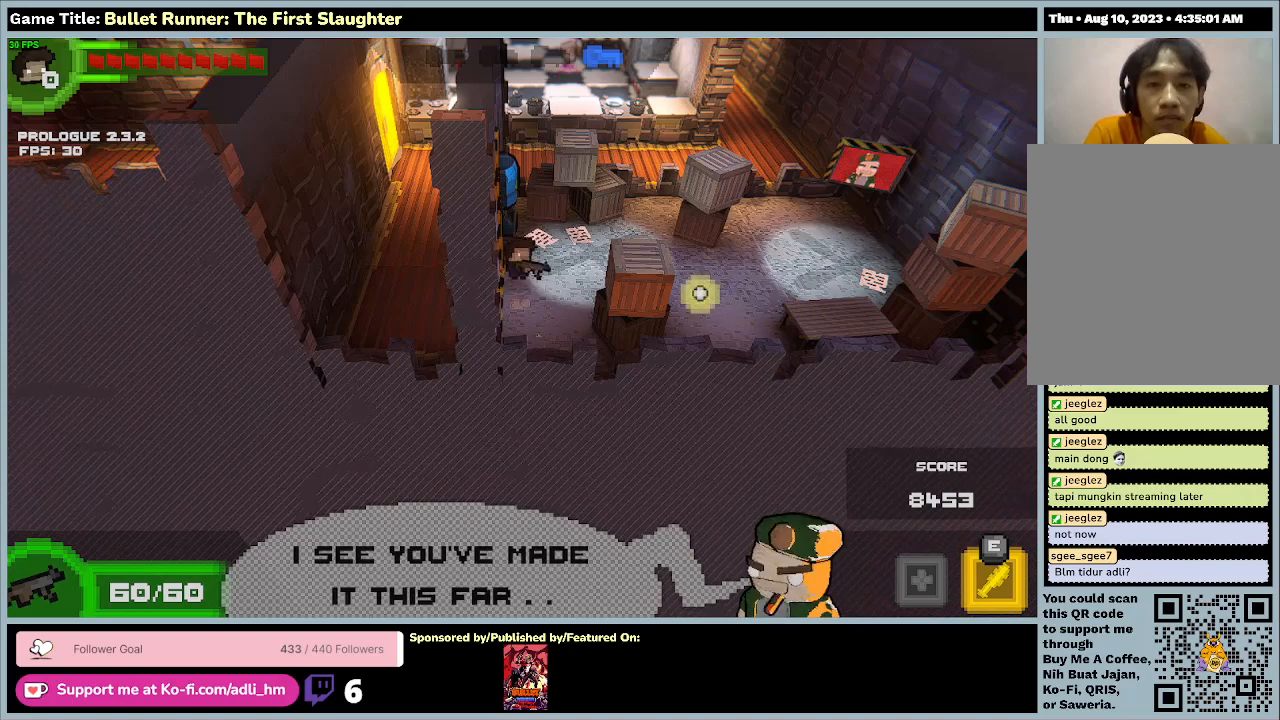
{"keys": [], "events": [[267, "w", "up"], [300, "a", "up"]]}
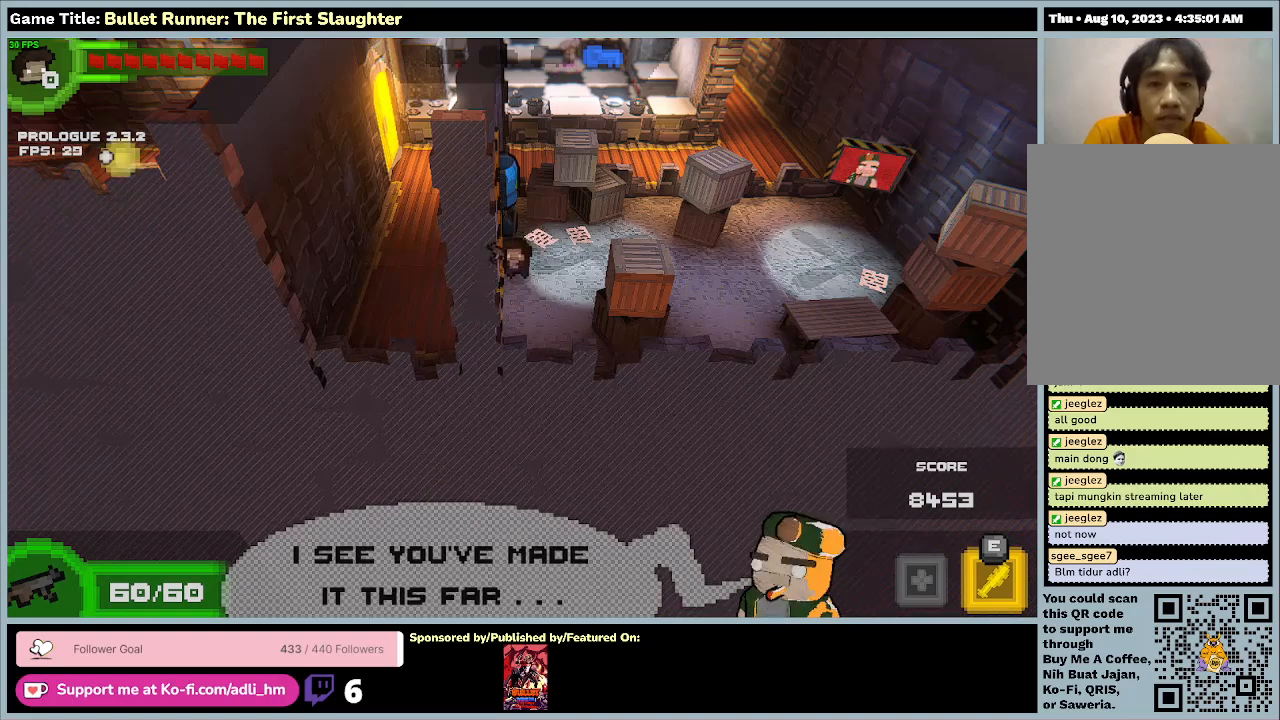
{"keys": ["d"], "events": [[200, "d", "down"]]}
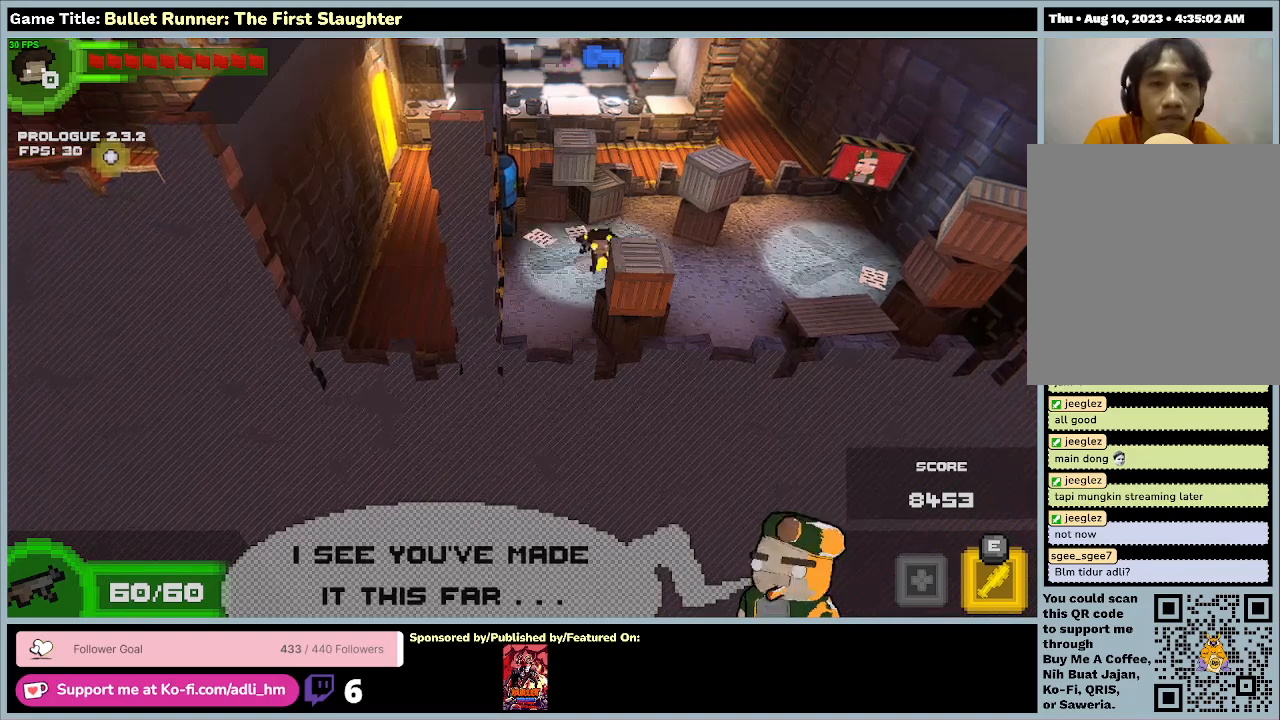
{"keys": ["d"], "events": []}
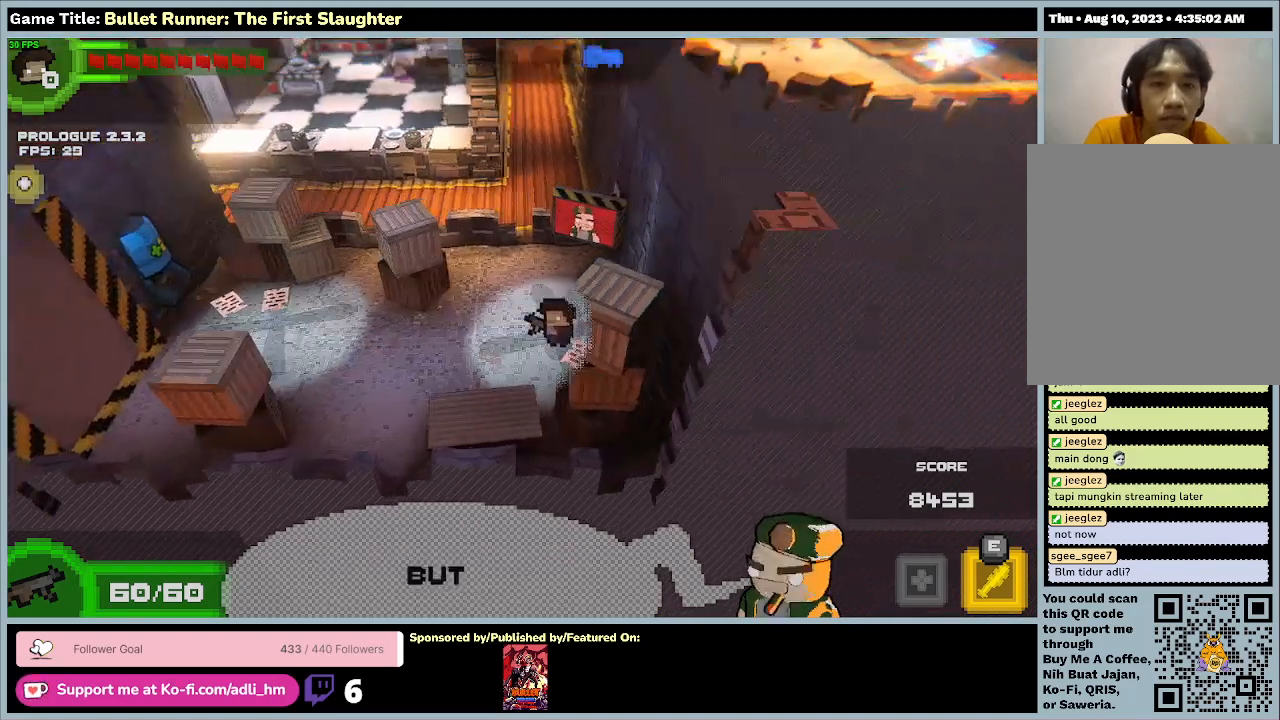
{"keys": [], "events": [[333, "d", "up"]]}
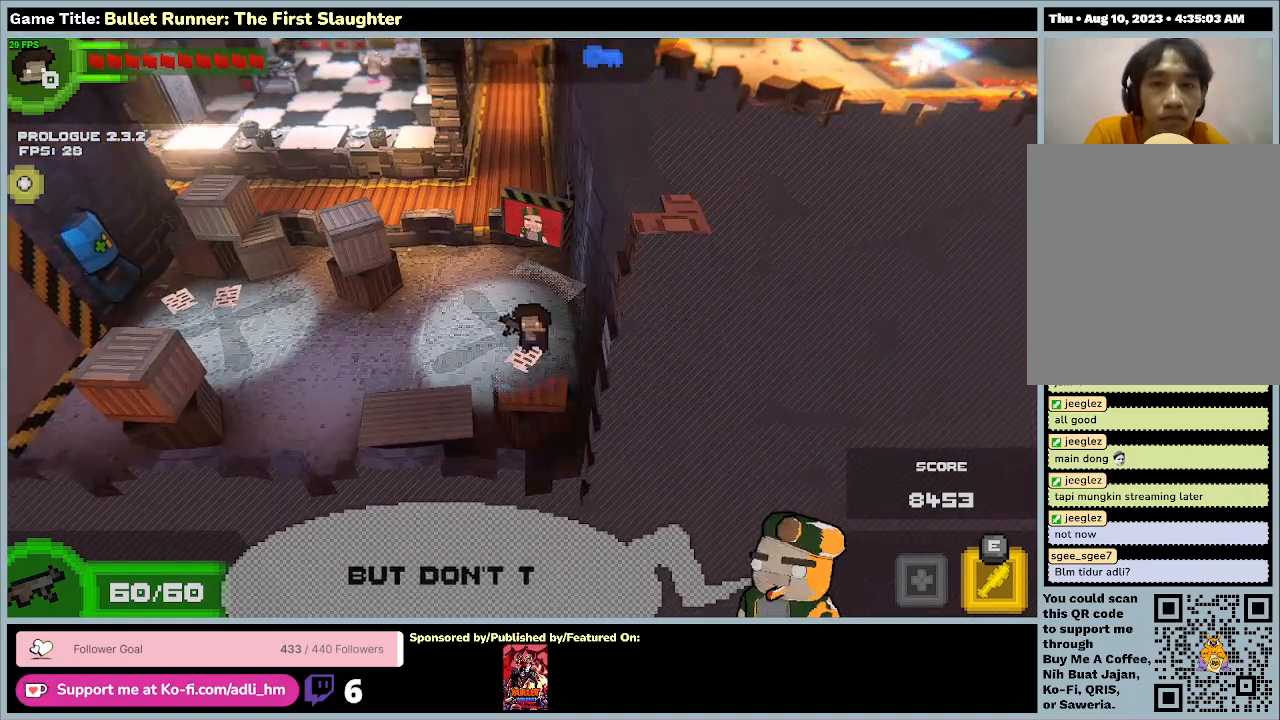
{"keys": ["a"], "events": [[133, "a", "down"]]}
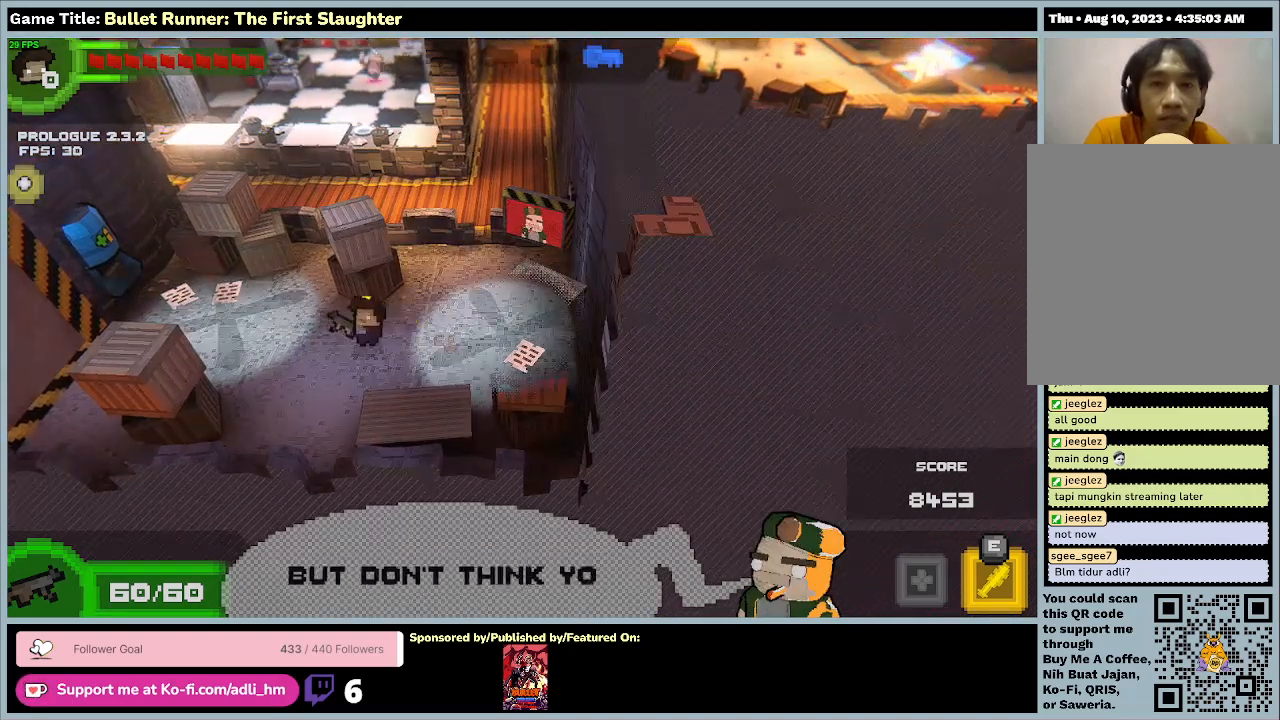
{"keys": ["a", "s"], "events": [[267, "s", "down"]]}
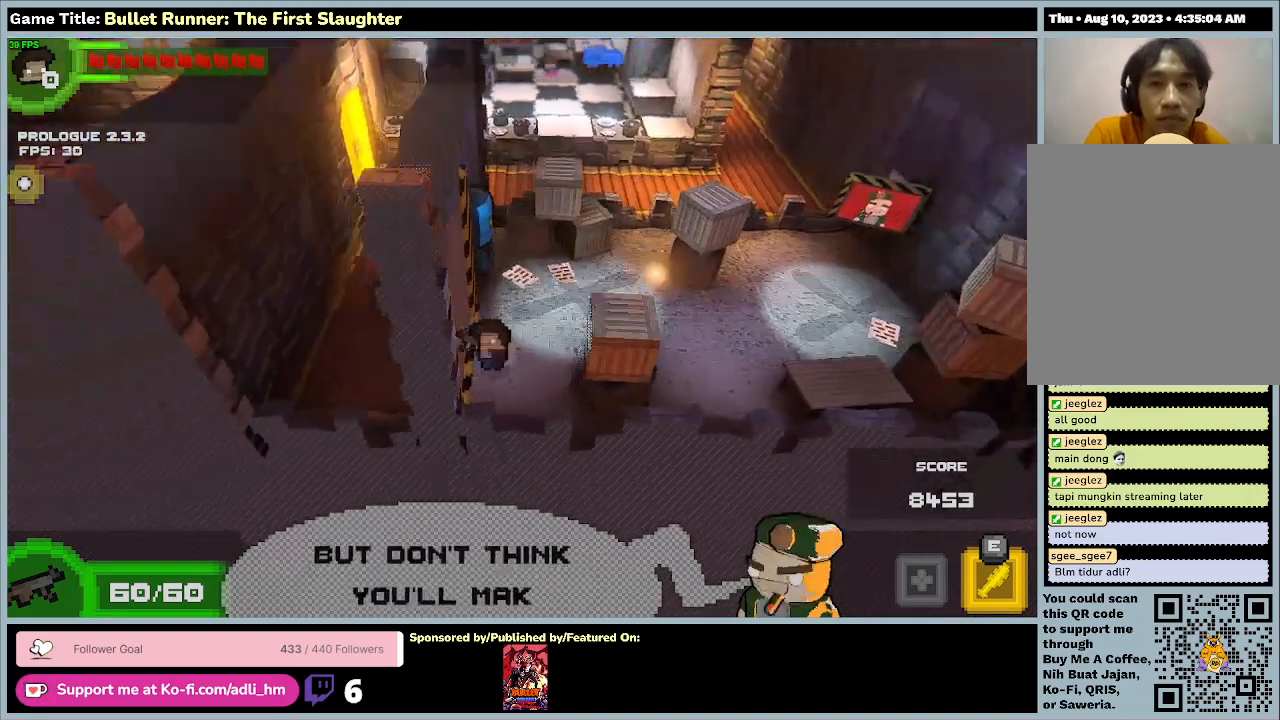
{"keys": ["a", "w"], "events": [[367, "s", "up"], [400, "w", "down"]]}
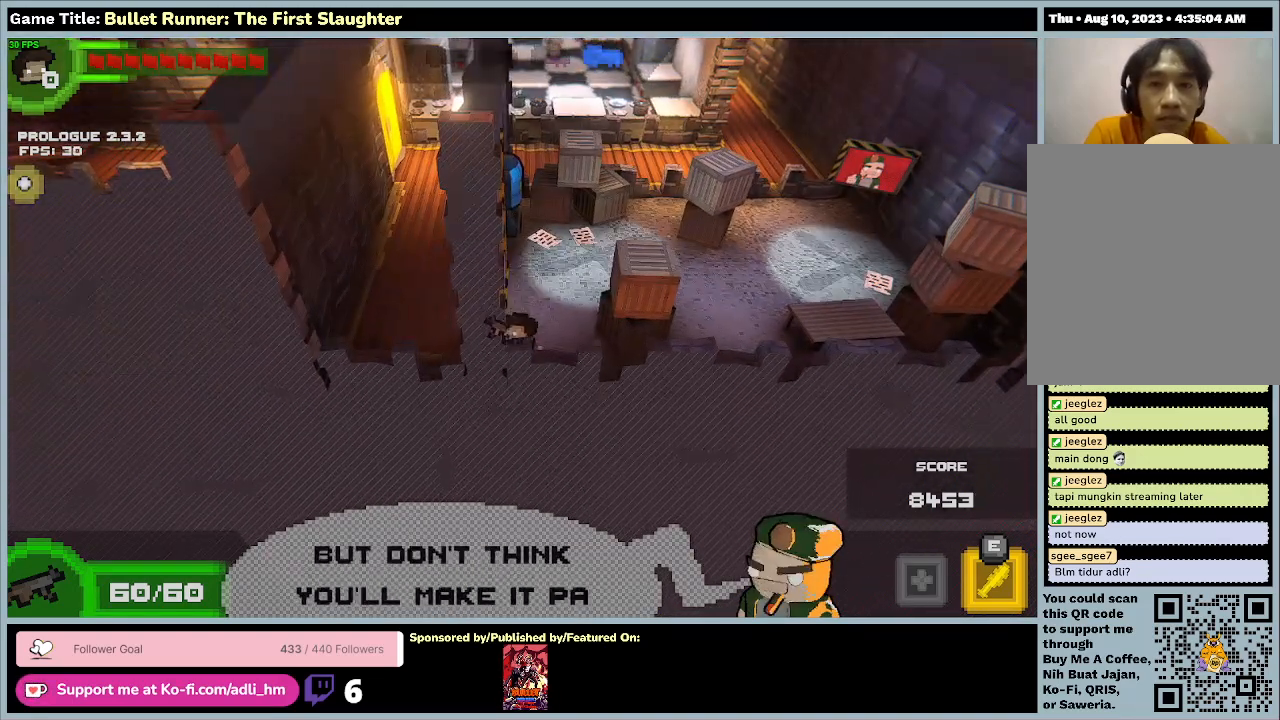
{"keys": ["a", "w"], "events": []}
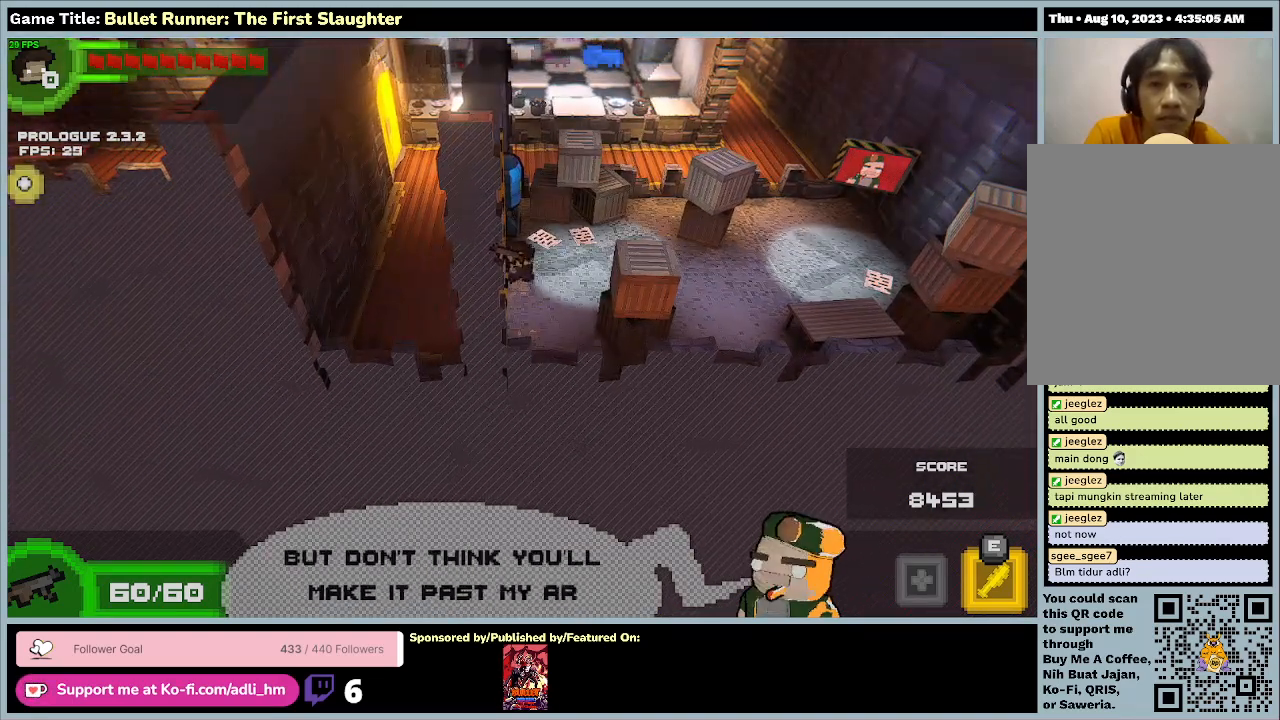
{"keys": ["d"], "events": [[67, "w", "up"], [300, "a", "up"], [500, "d", "down"]]}
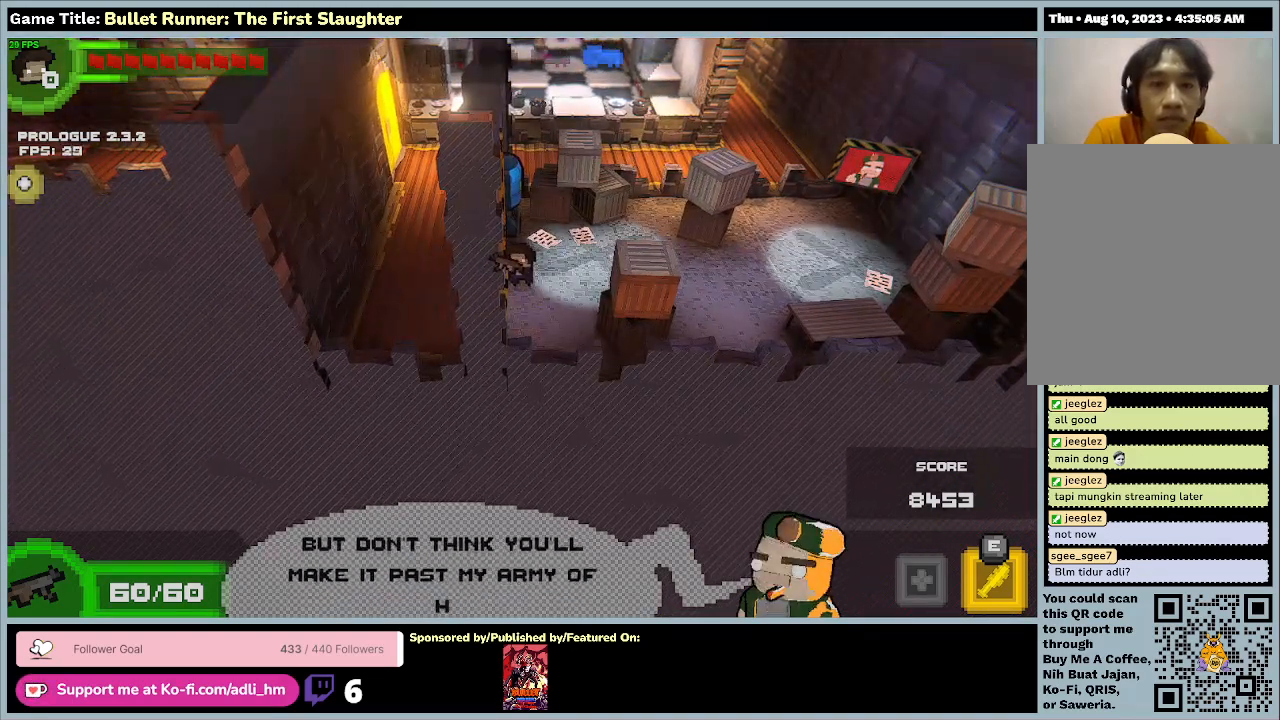
{"keys": ["d"], "events": []}
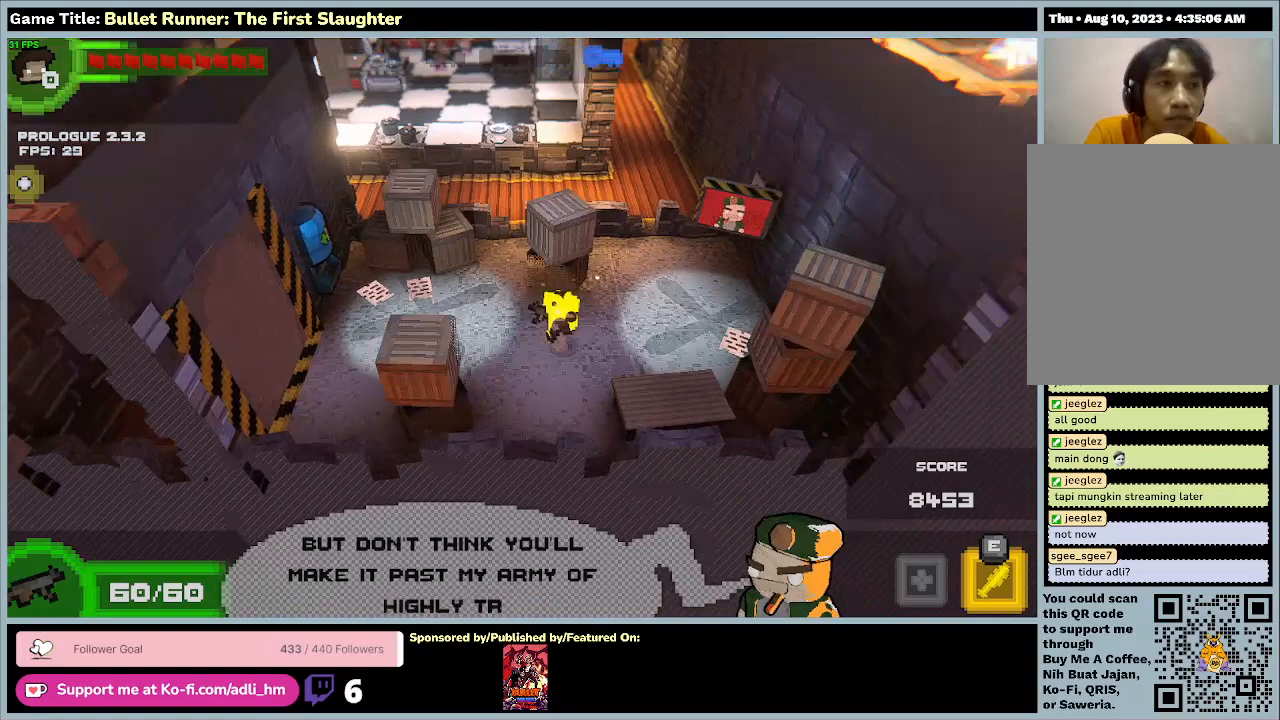
{"keys": ["d", "w"], "events": [[167, "w", "down"]]}
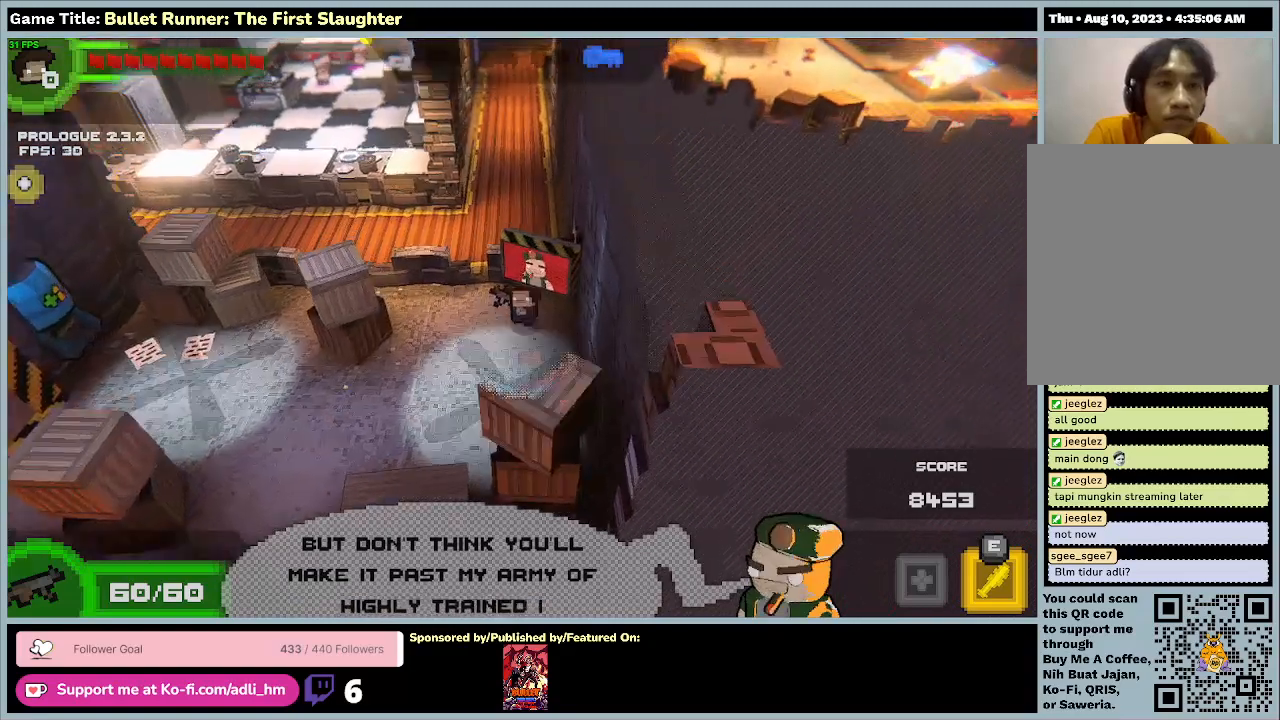
{"keys": ["space", "w"], "events": [[33, "space", "down"], [67, "d", "up"]]}
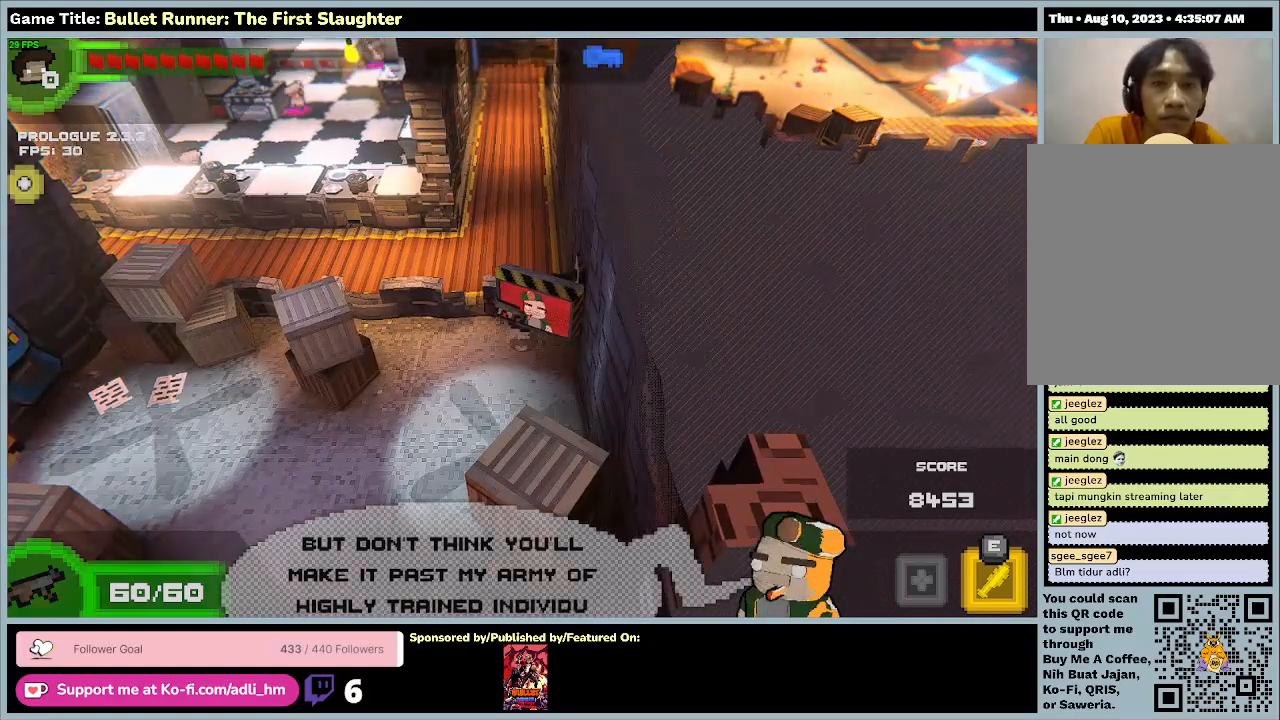
{"keys": ["a", "s"], "events": [[33, "space", "up"], [200, "s", "down"], [267, "w", "up"], [467, "a", "down"]]}
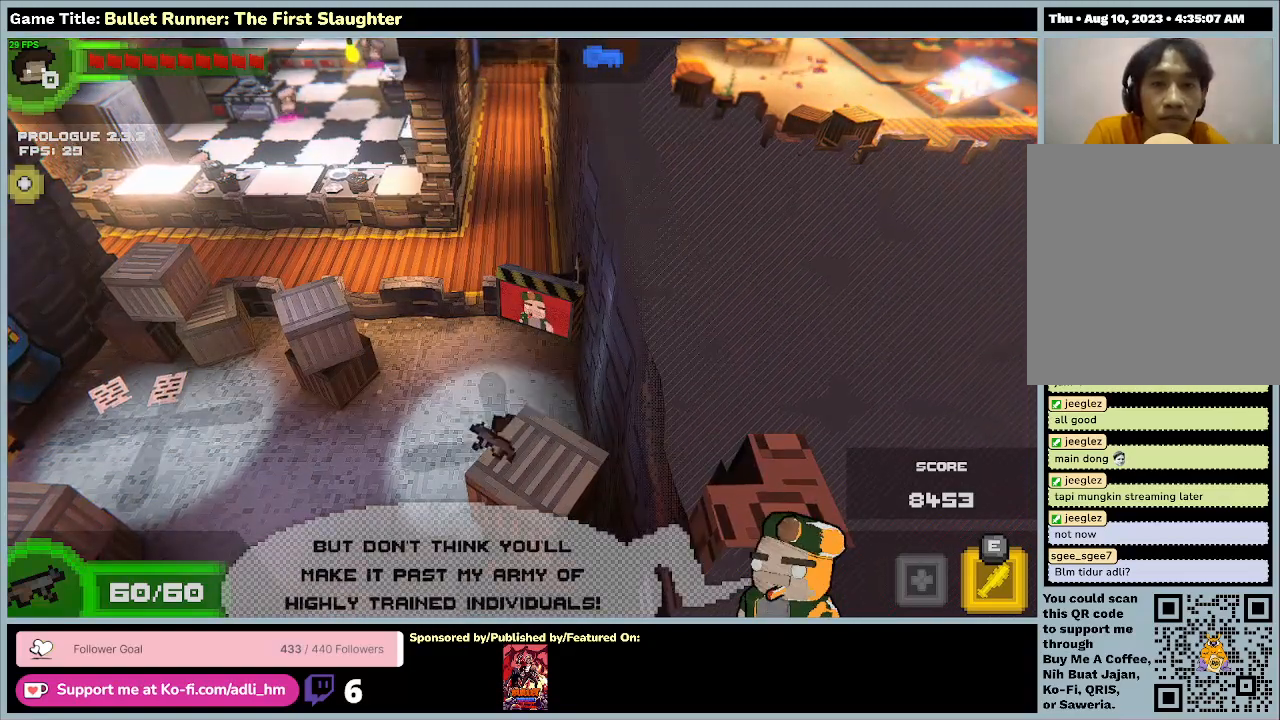
{"keys": ["a"], "events": [[333, "s", "up"]]}
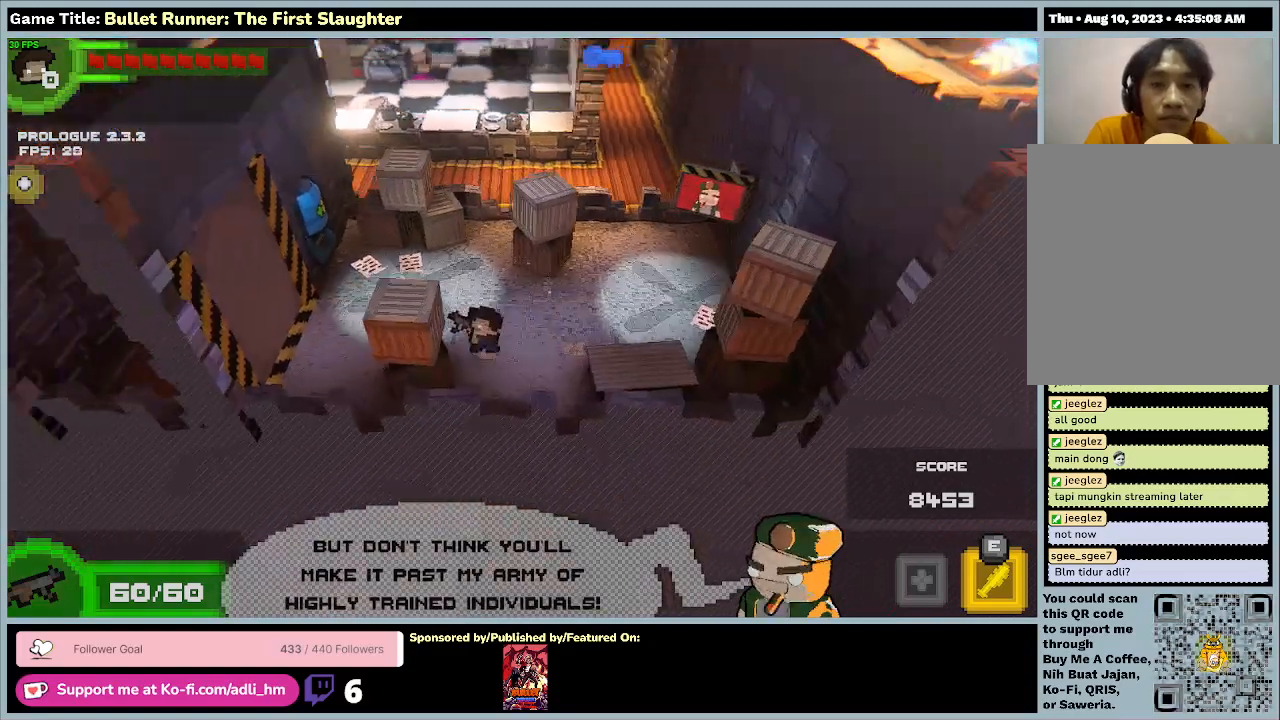
{"keys": [], "events": [[367, "a", "up"]]}